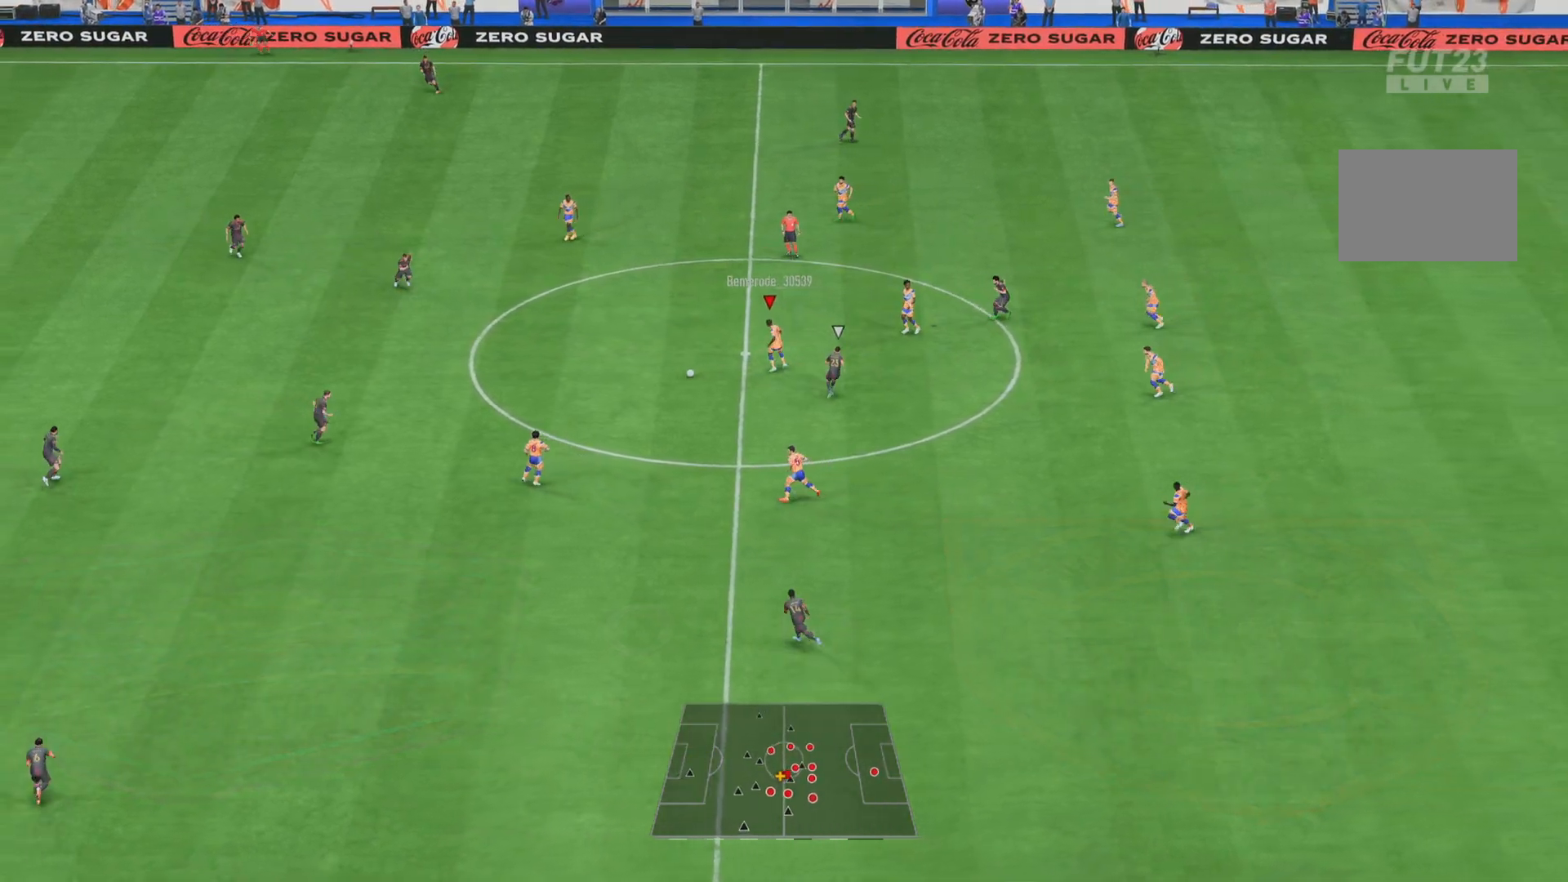
Gameplay with a controller (PlayStation layout); each line is a JSON object with the inputs held at the frame after it. "events" lists button and stick changes between this image and that frame as [ms after this image, input, new state], when the widget could be followed in between. Not read: L3 R3.
{"buttons": ["R1"], "left_stick": "down-left", "right_stick": "center", "events": [[217, "left_stick", "down-left"]]}
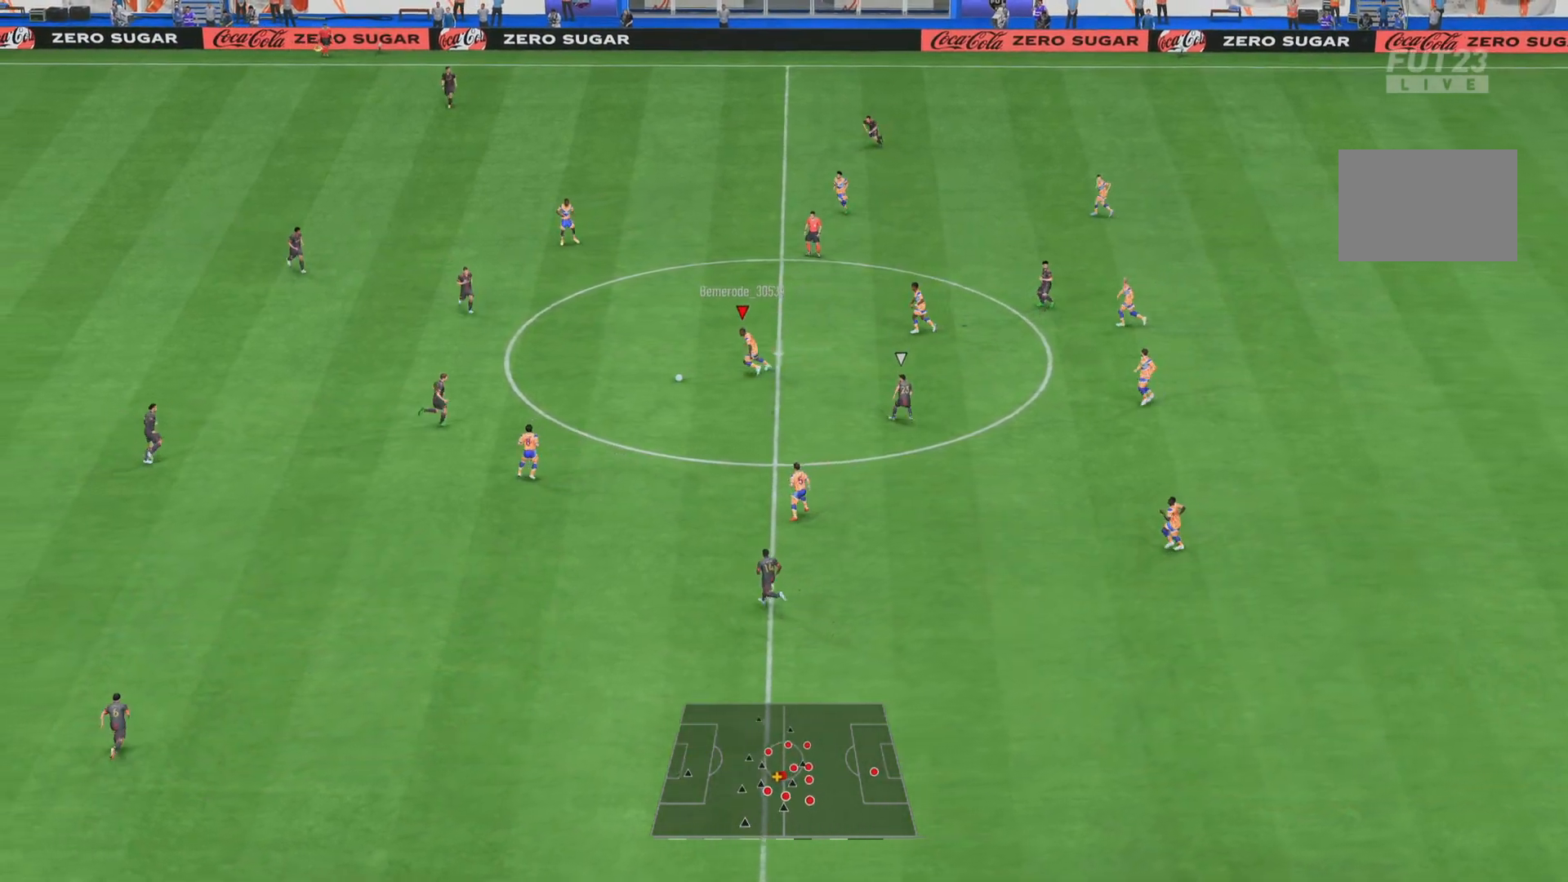
{"buttons": [], "left_stick": "down", "right_stick": "center", "events": [[117, "left_stick", "down"], [150, "R1", "up"], [183, "CROSS", "down"], [317, "CROSS", "up"]]}
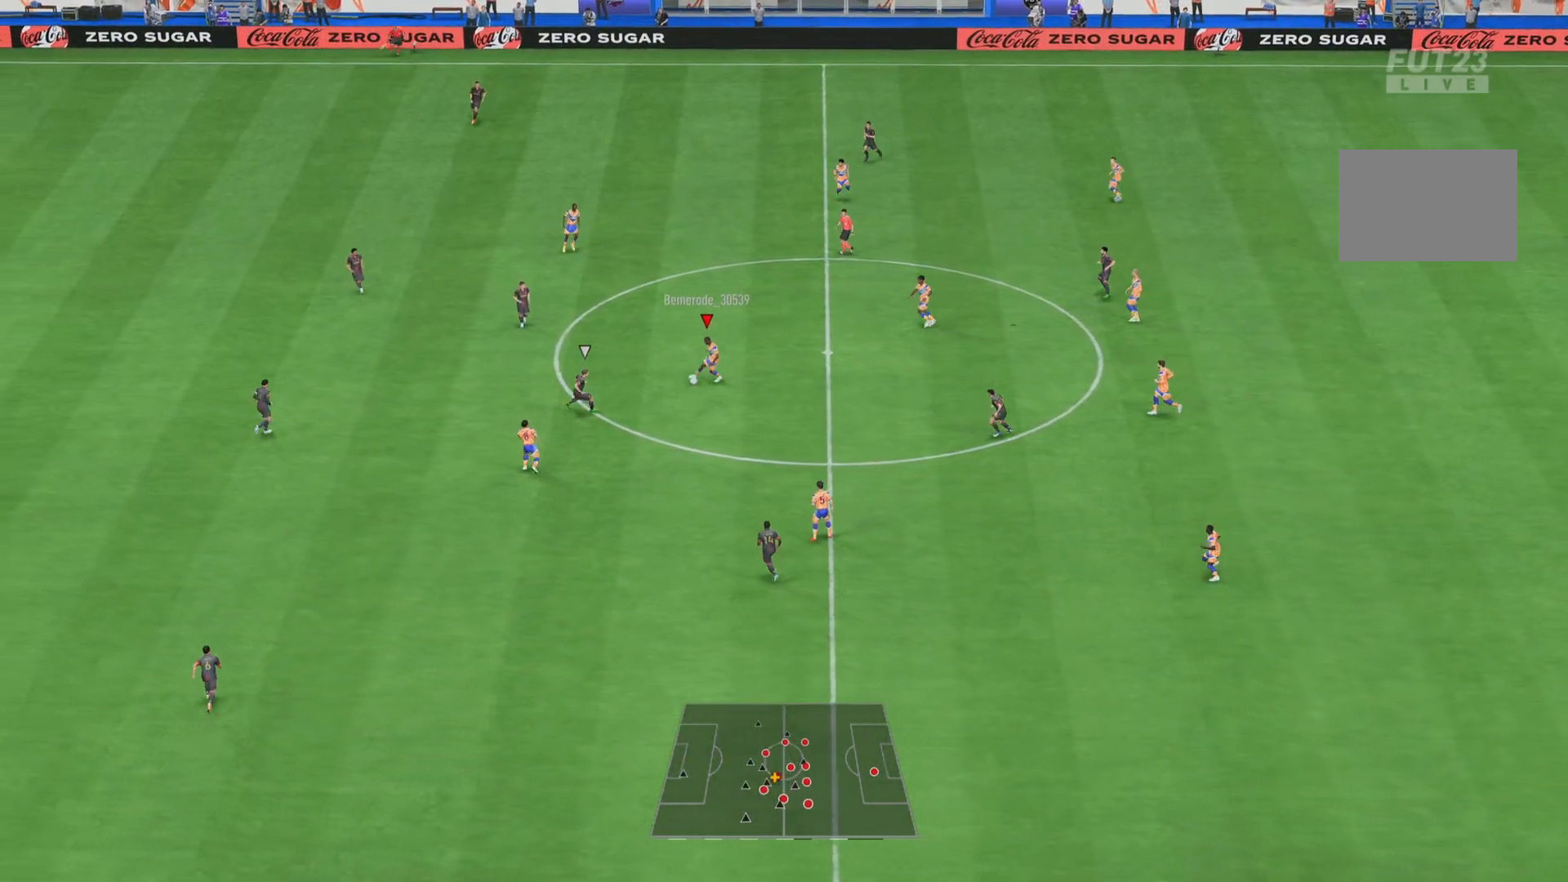
{"buttons": [], "left_stick": "center", "right_stick": "center", "events": [[100, "left_stick", "center"]]}
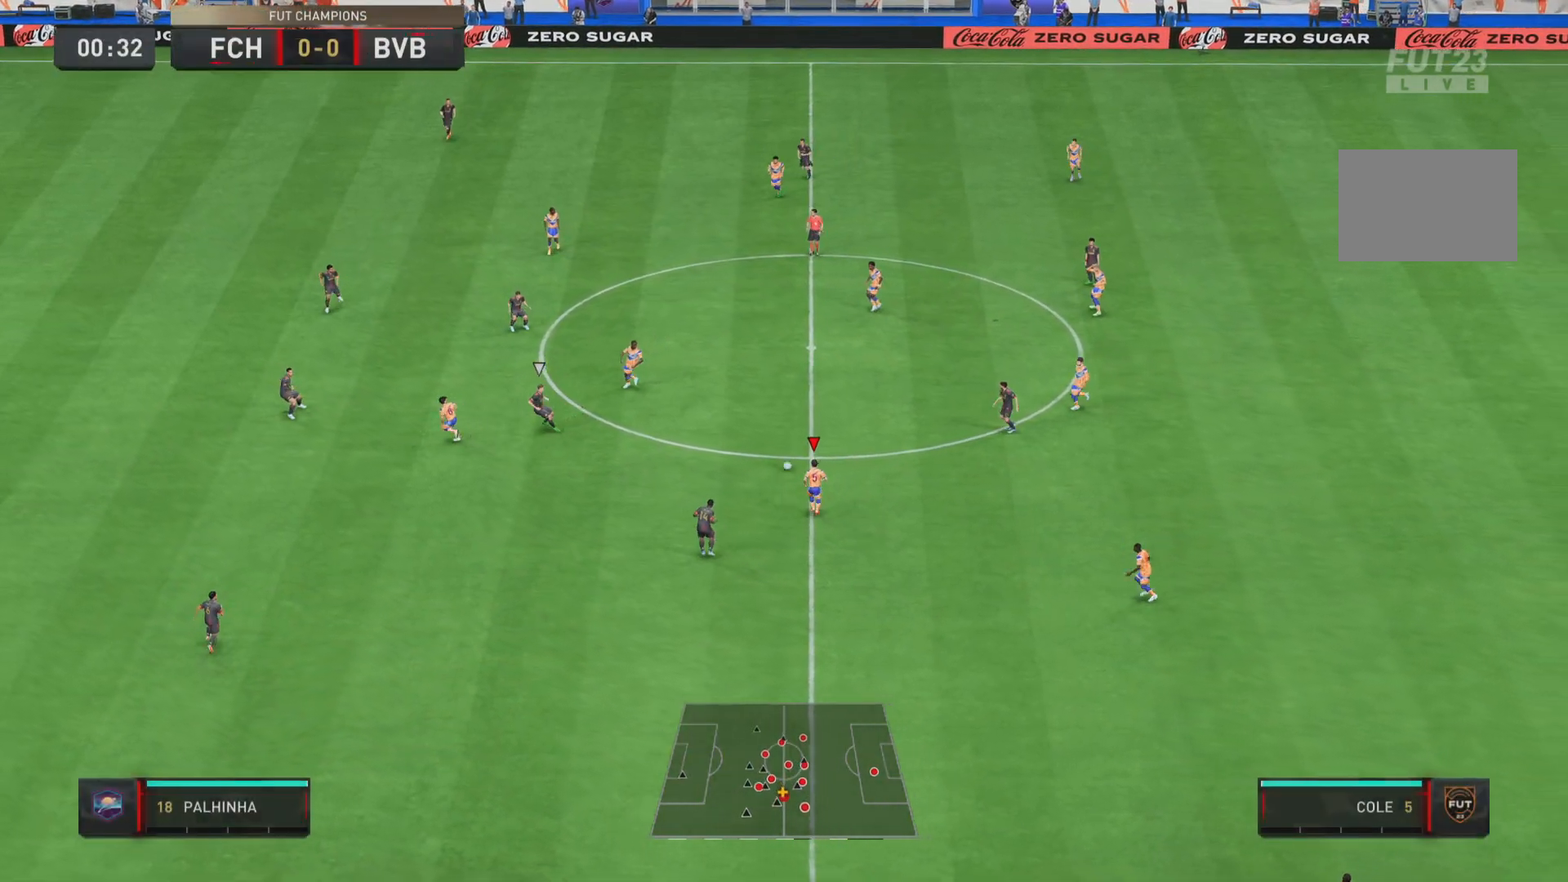
{"buttons": ["CROSS"], "left_stick": "down", "right_stick": "center", "events": [[117, "left_stick", "right"], [167, "left_stick", "down-right"], [467, "CROSS", "down"], [467, "left_stick", "down"]]}
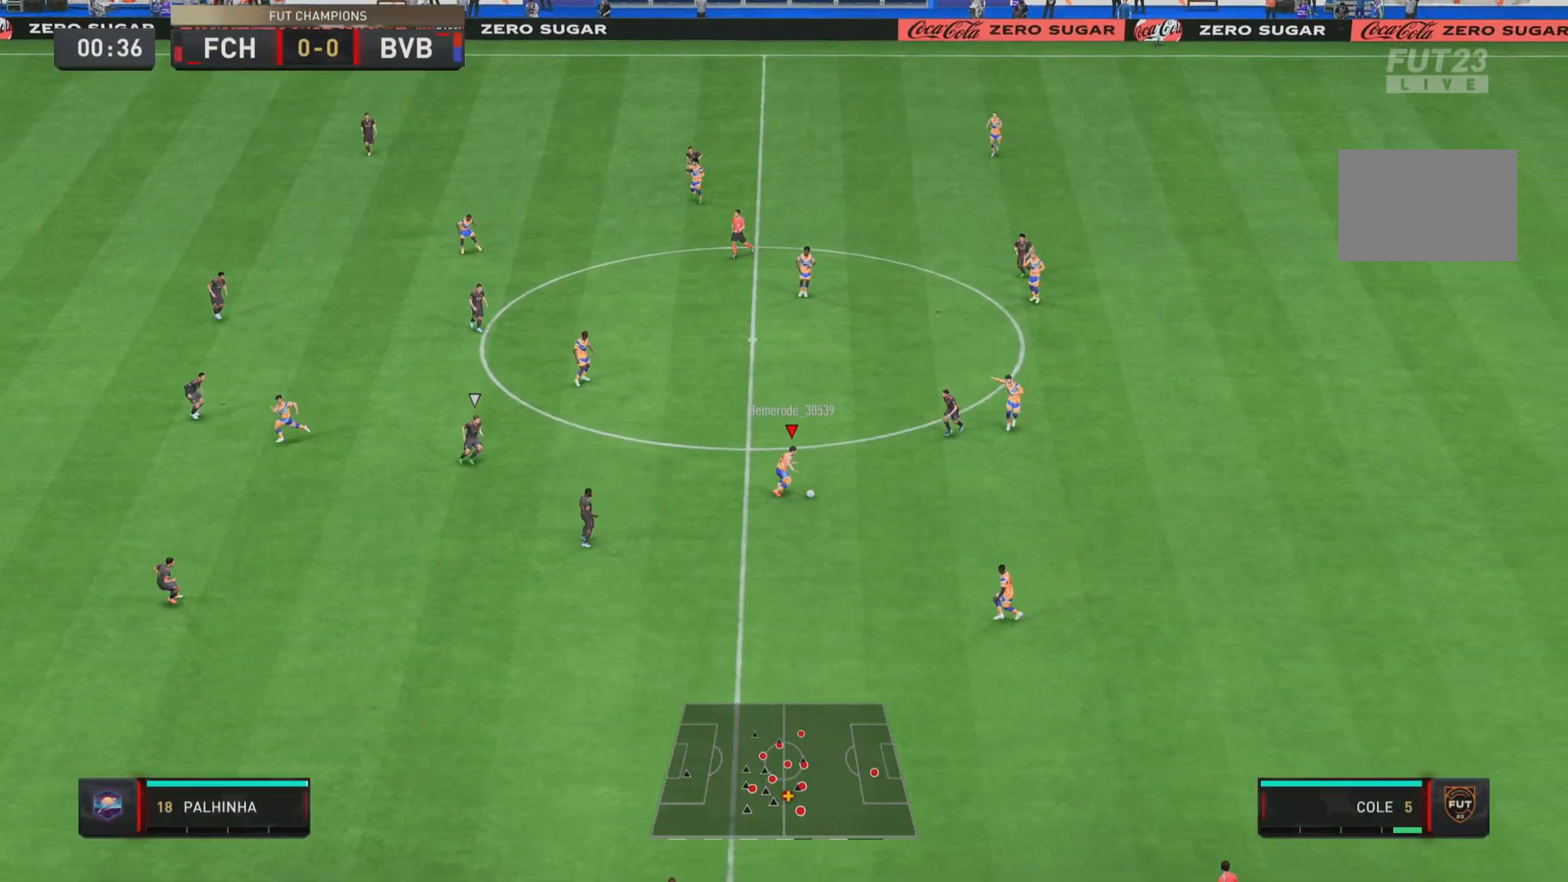
{"buttons": ["R1"], "left_stick": "down", "right_stick": "center", "events": [[134, "CROSS", "up"], [301, "R1", "down"]]}
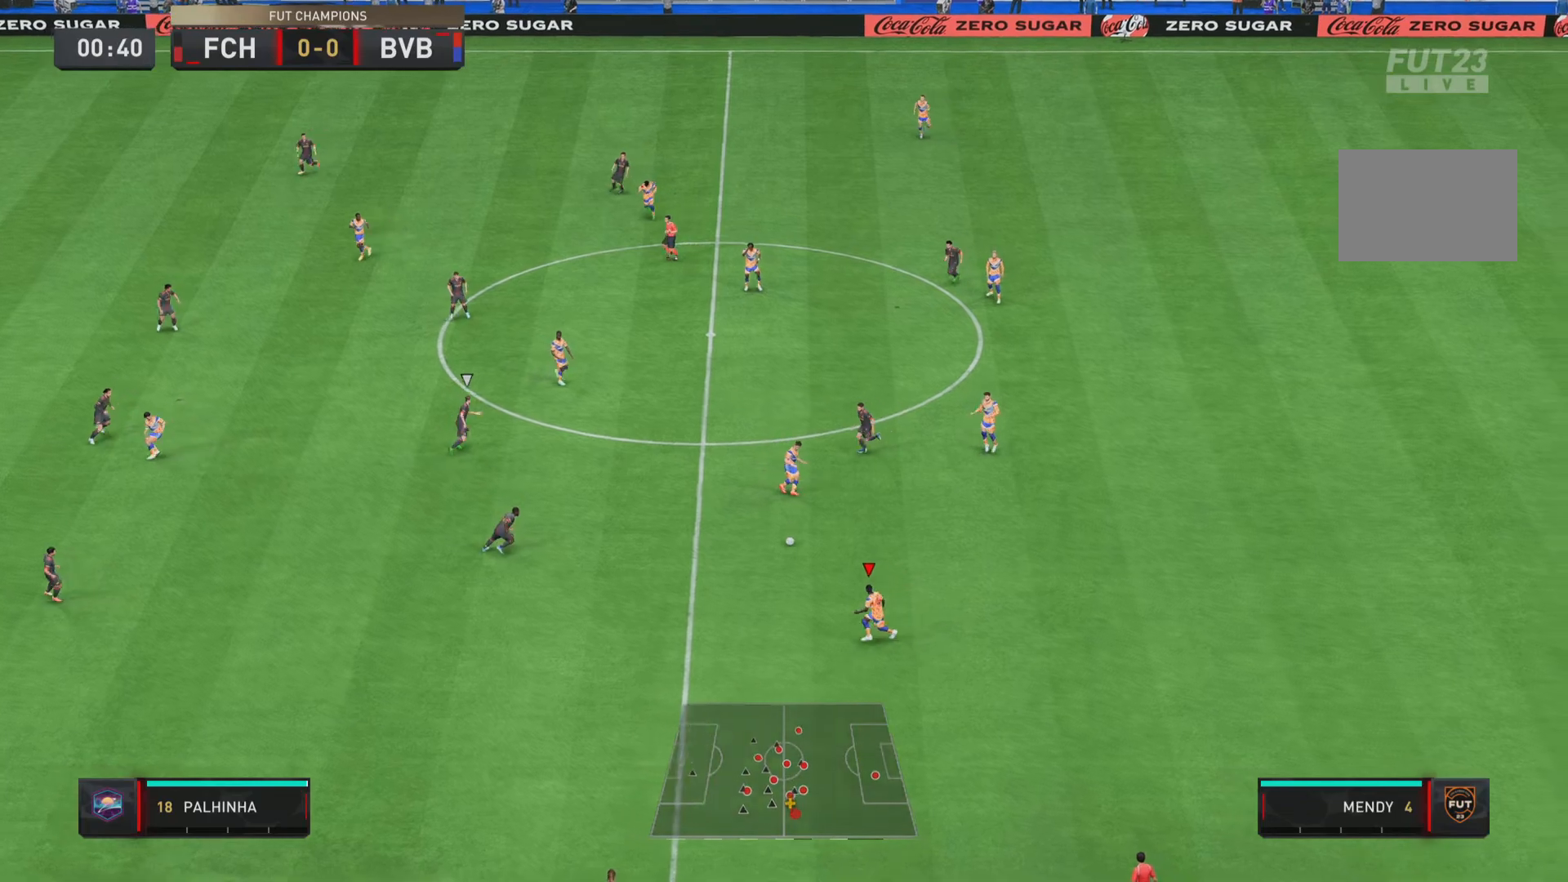
{"buttons": ["R1"], "left_stick": "down", "right_stick": "center", "events": []}
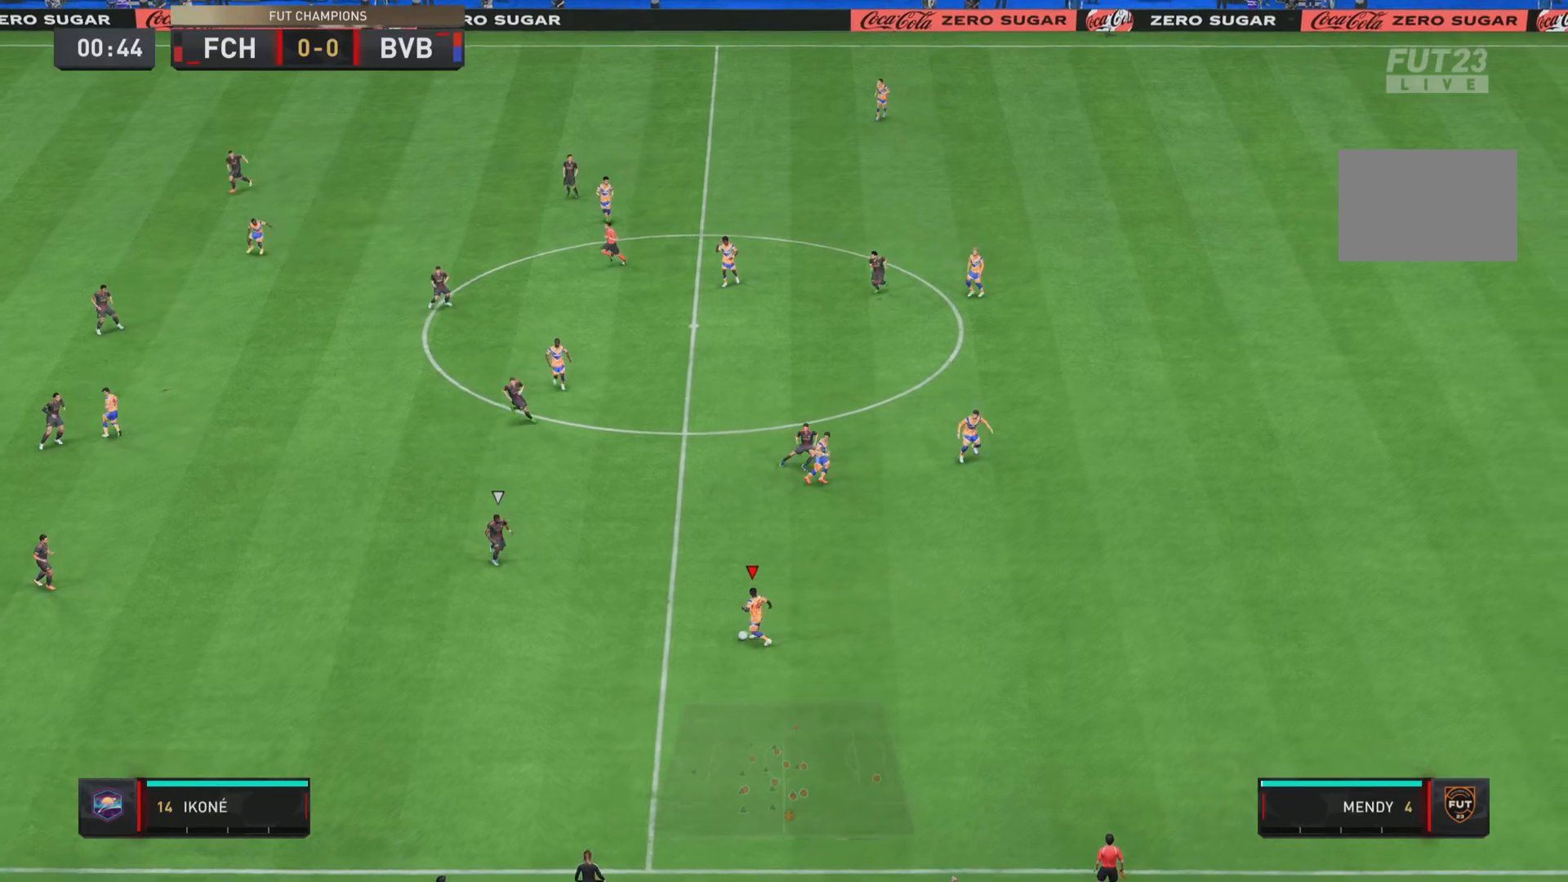
{"buttons": ["R1"], "left_stick": "down-left", "right_stick": "center", "events": [[50, "left_stick", "down-left"]]}
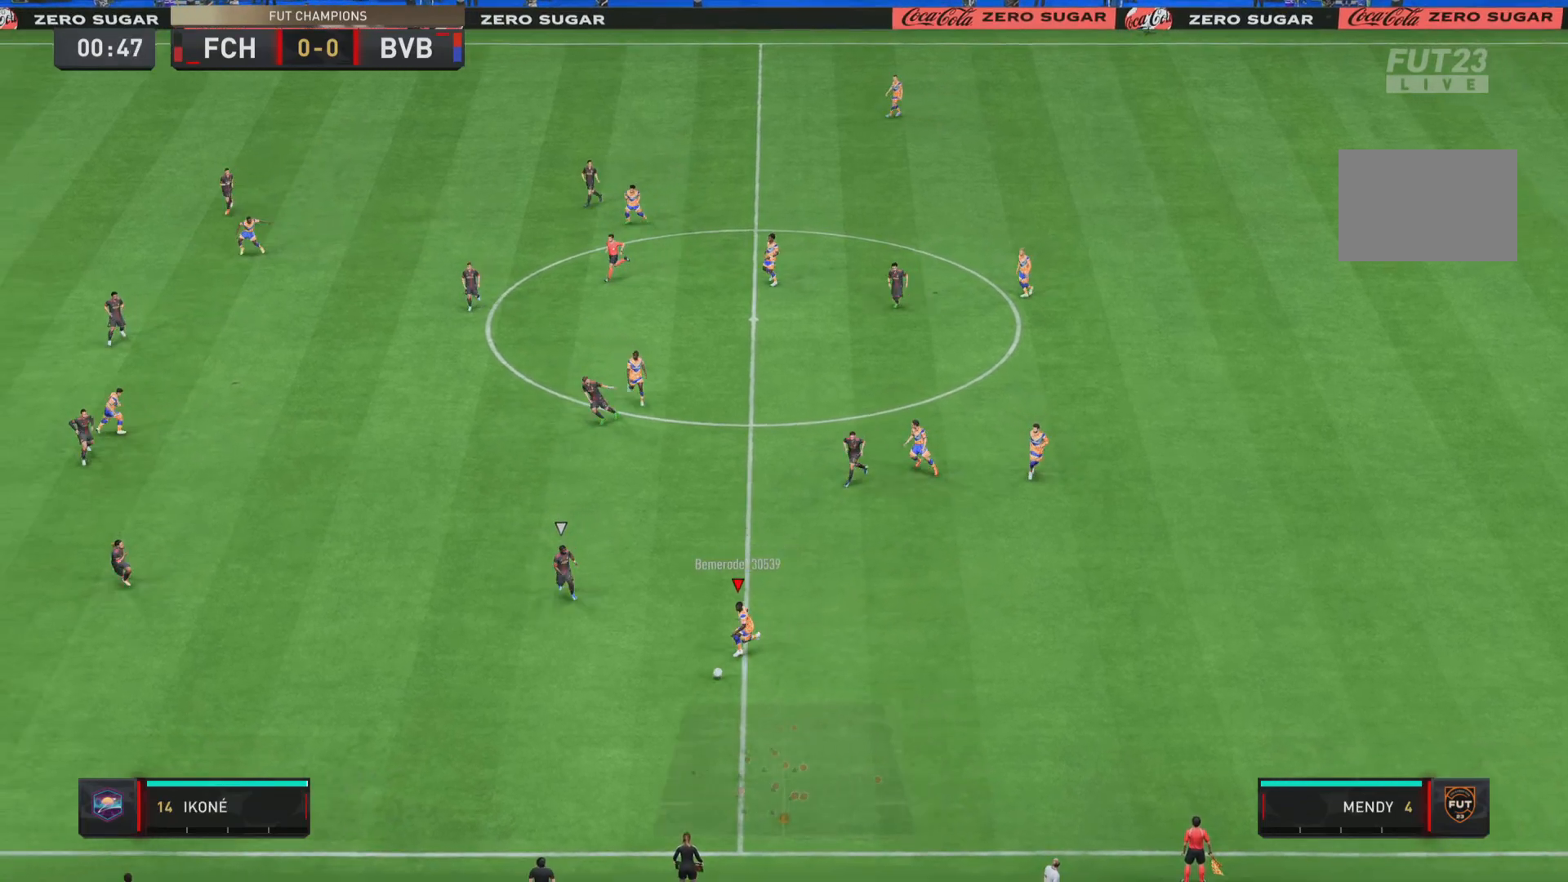
{"buttons": ["R1"], "left_stick": "down-left", "right_stick": "center", "events": []}
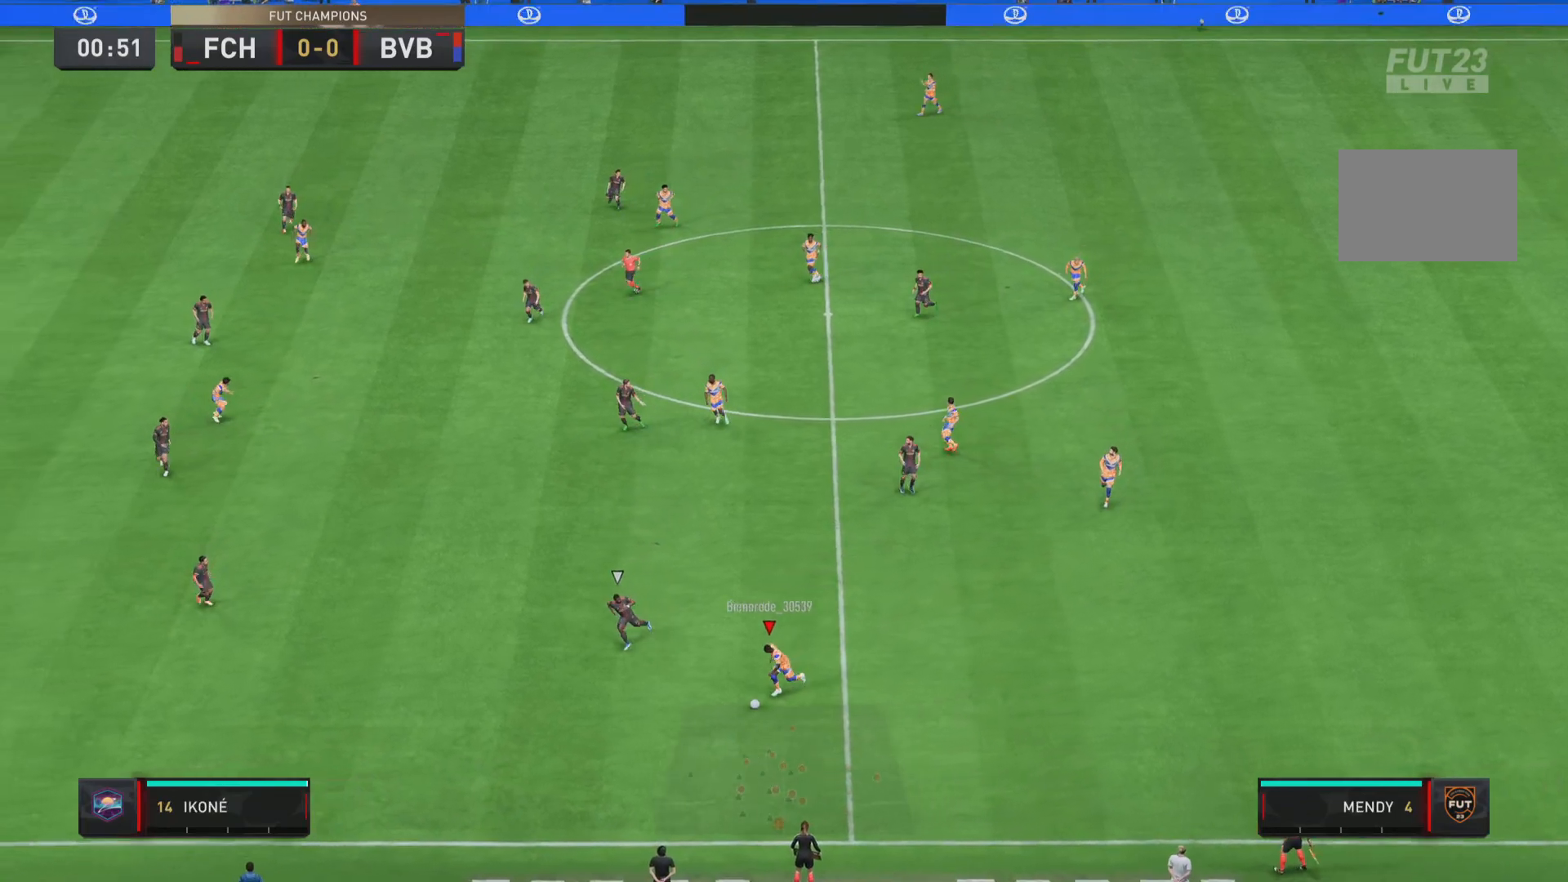
{"buttons": [], "left_stick": "right", "right_stick": "center", "events": [[167, "left_stick", "down"], [201, "R1", "up"], [334, "left_stick", "right"]]}
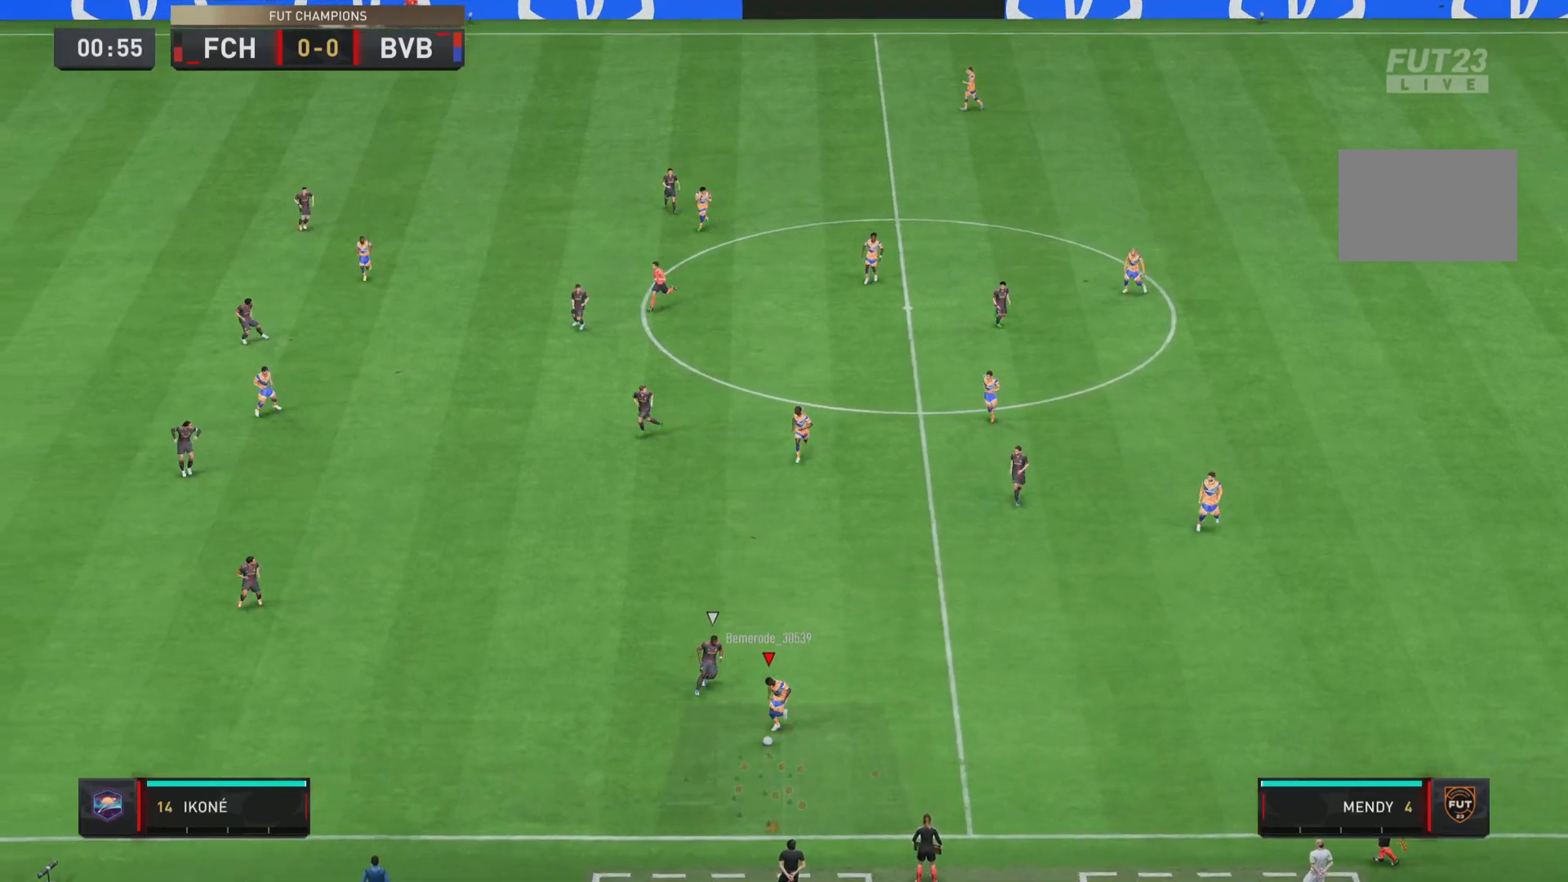
{"buttons": [], "left_stick": "right", "right_stick": "center", "events": []}
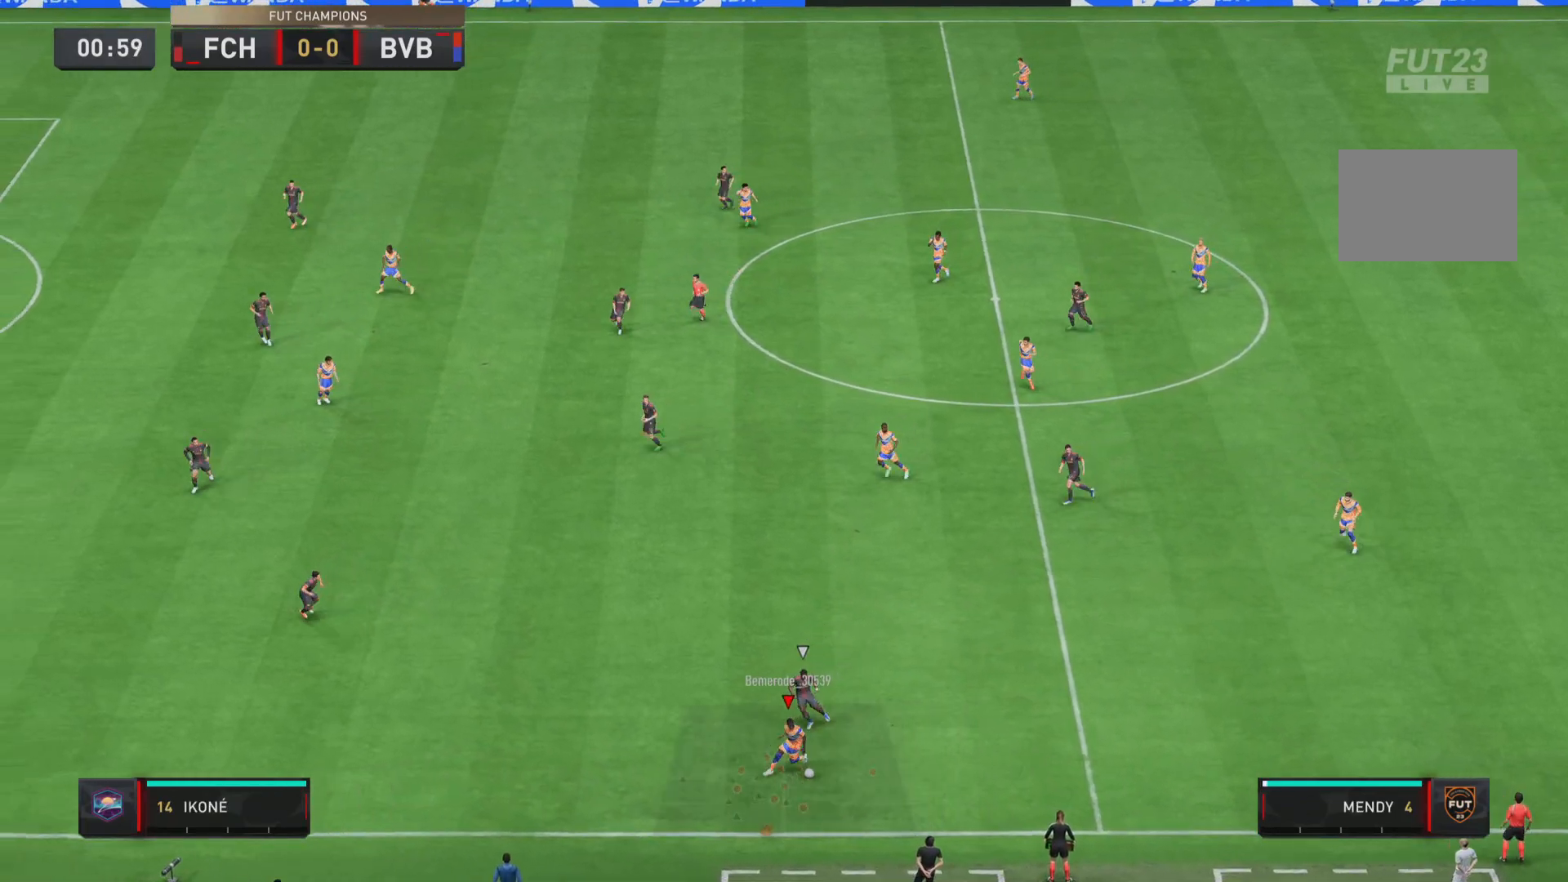
{"buttons": [], "left_stick": "right", "right_stick": "center", "events": []}
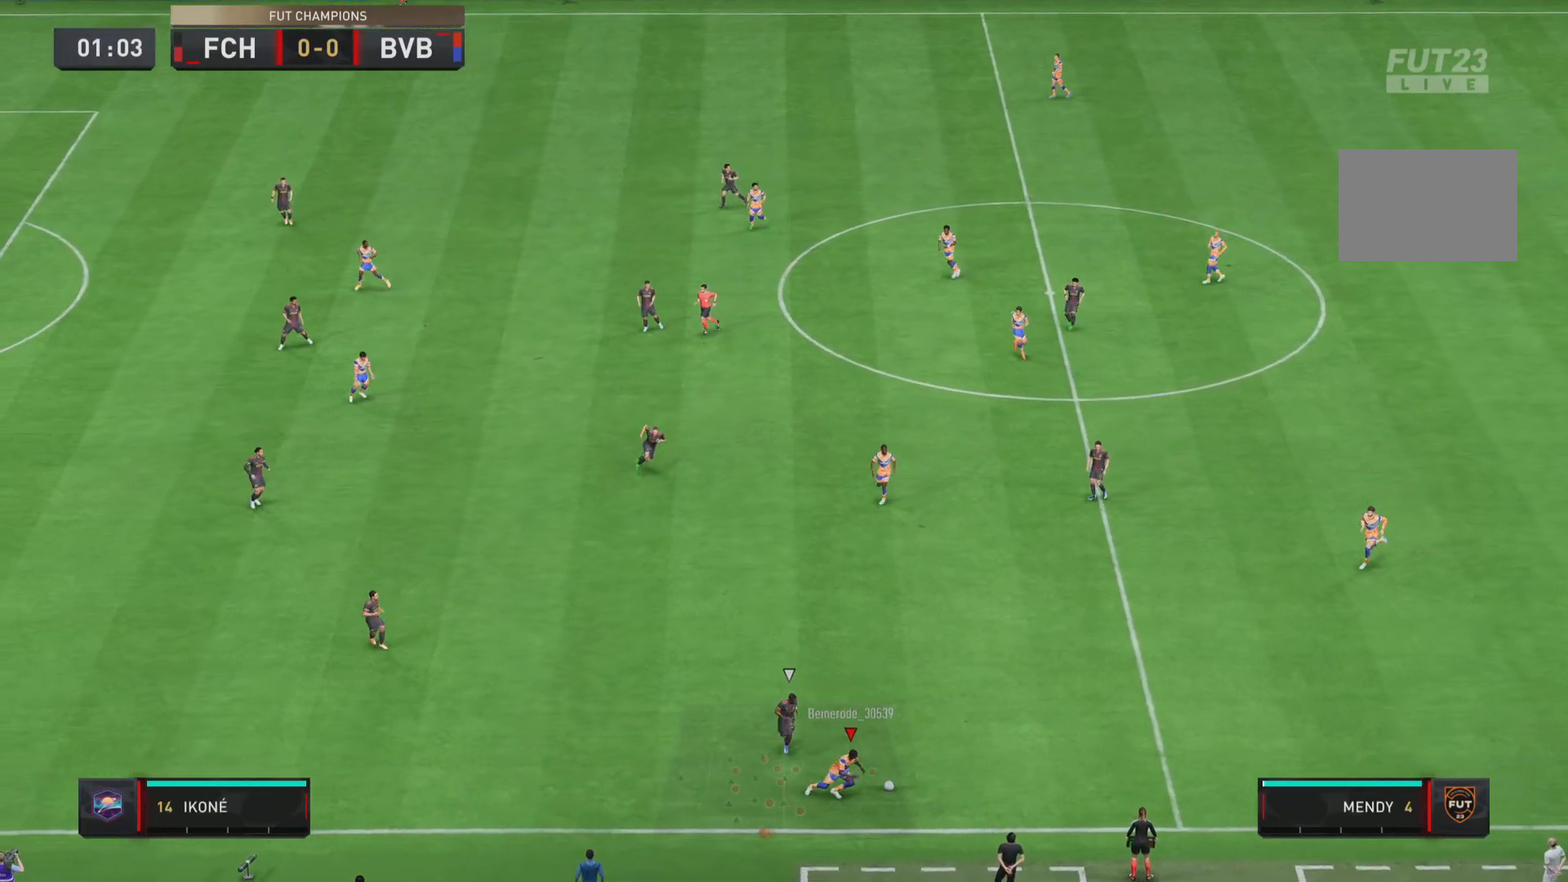
{"buttons": ["CROSS"], "left_stick": "up", "right_stick": "center", "events": [[450, "CROSS", "down"], [450, "left_stick", "up"]]}
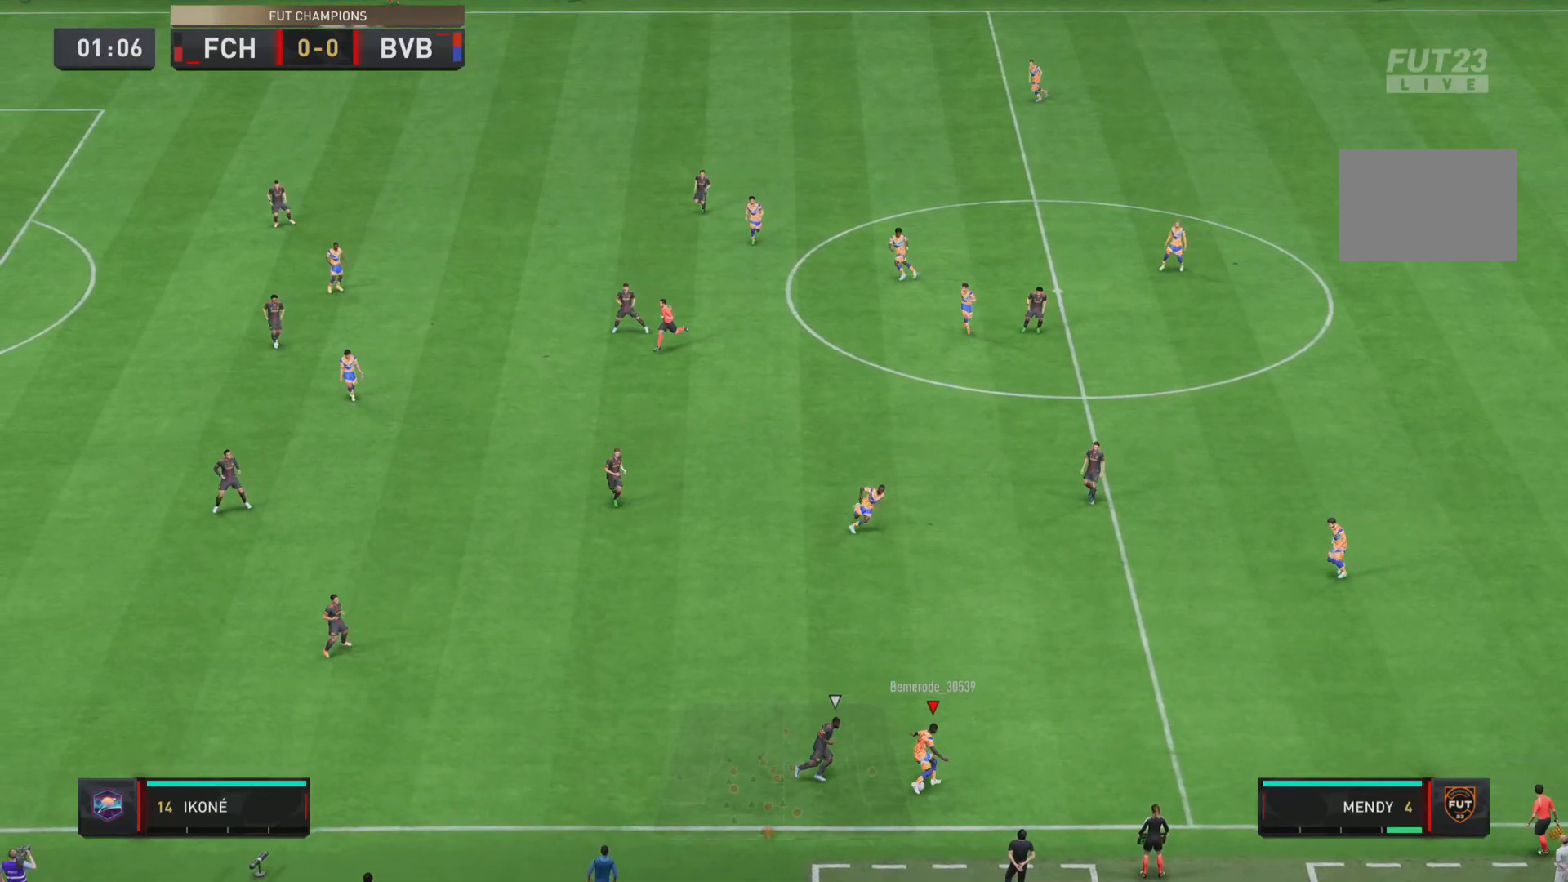
{"buttons": [], "left_stick": "center", "right_stick": "center", "events": [[84, "CROSS", "up"], [251, "left_stick", "center"]]}
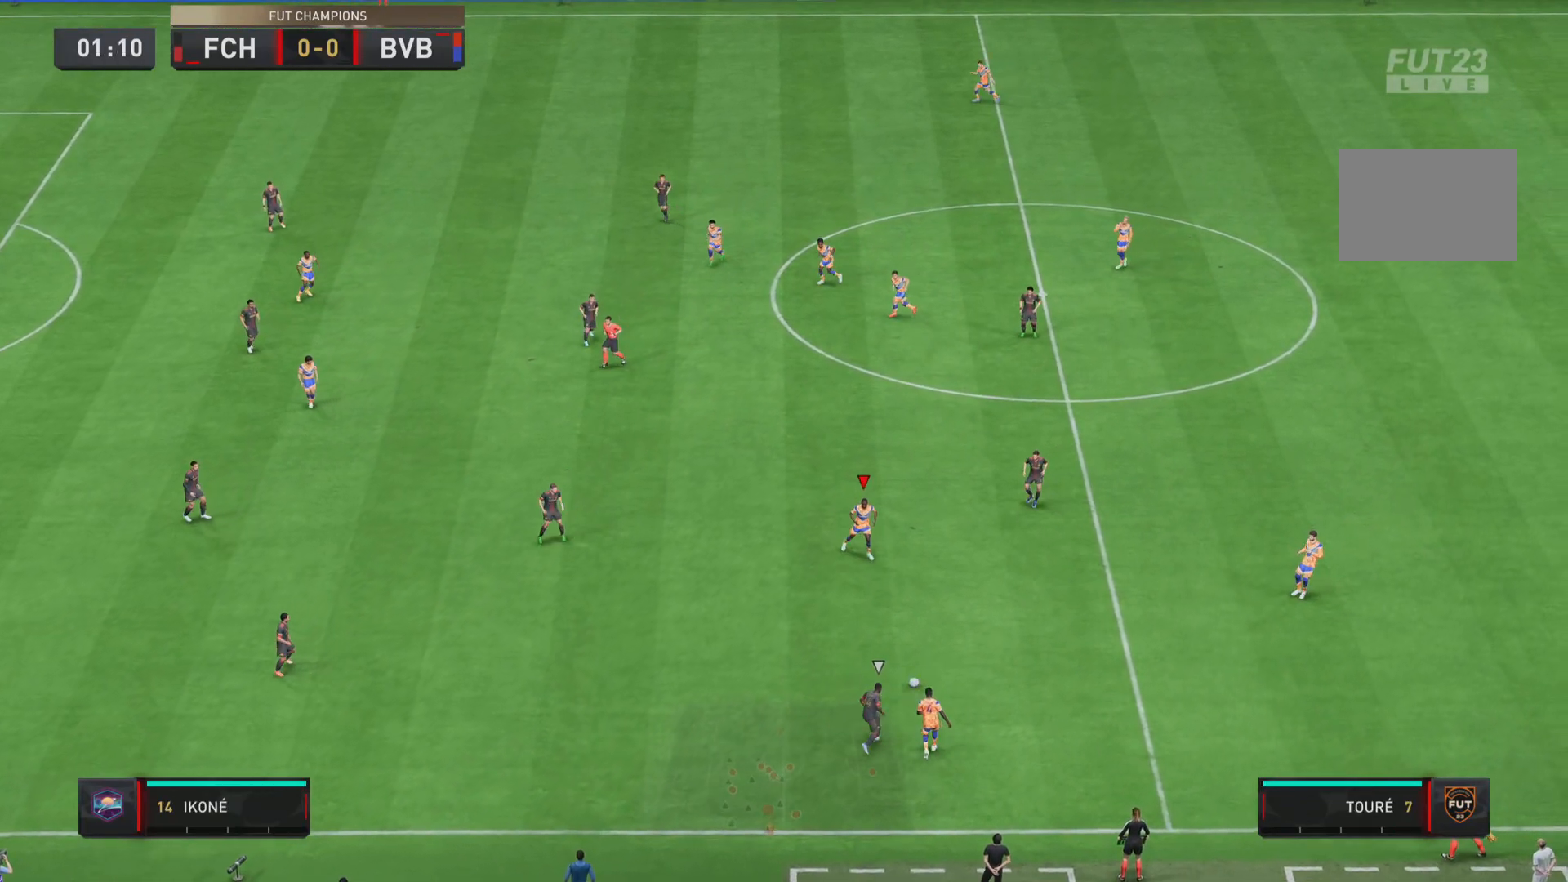
{"buttons": [], "left_stick": "left", "right_stick": "center", "events": [[83, "left_stick", "left"]]}
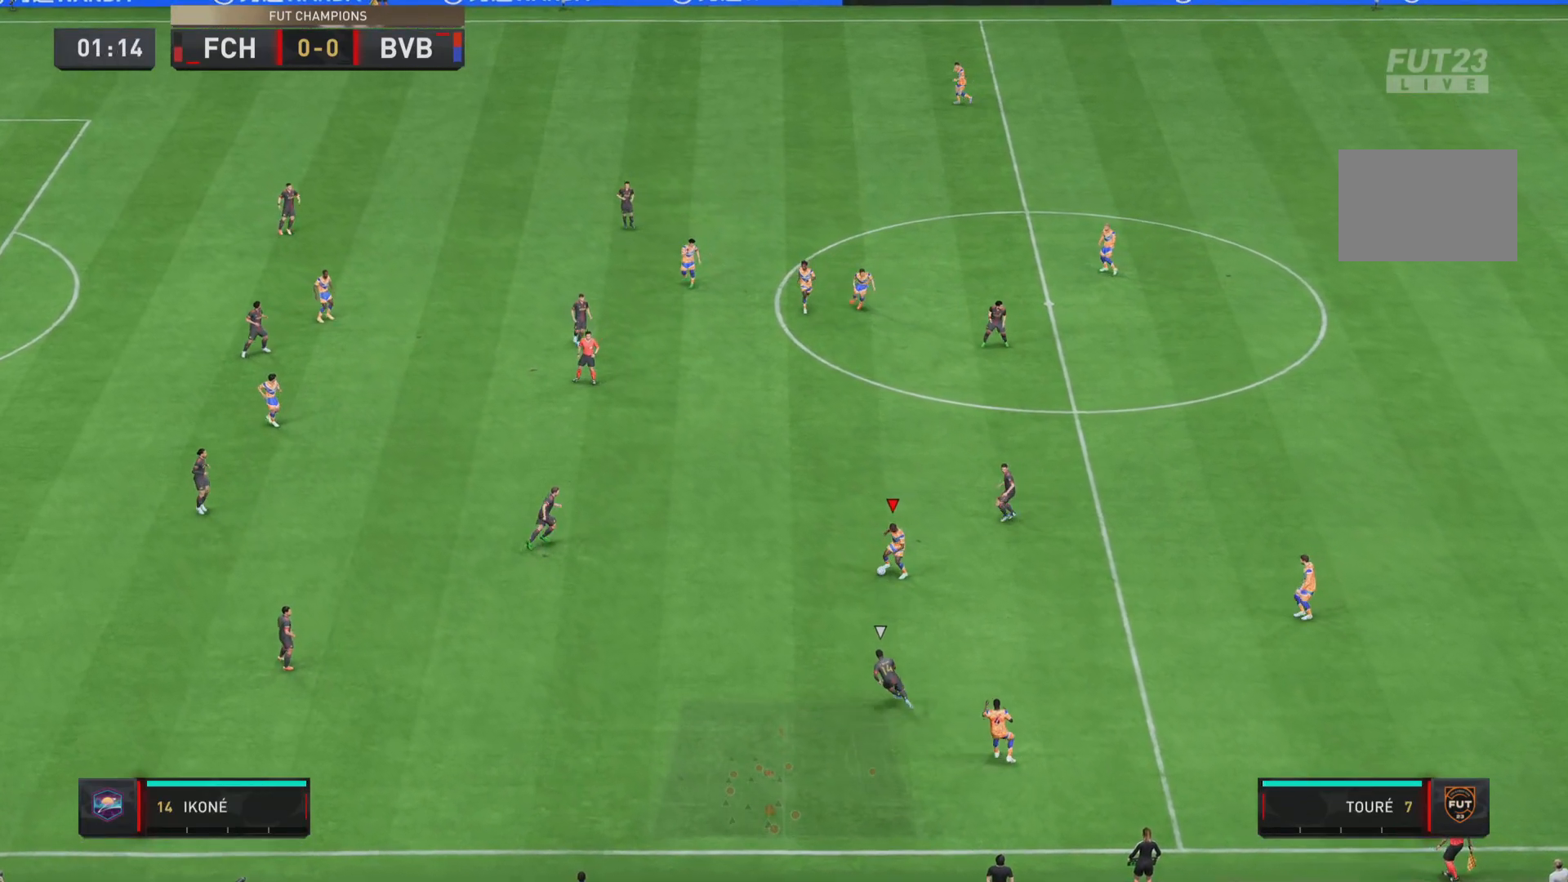
{"buttons": ["CROSS"], "left_stick": "up-left", "right_stick": "center", "events": [[401, "CROSS", "down"], [401, "left_stick", "up-left"]]}
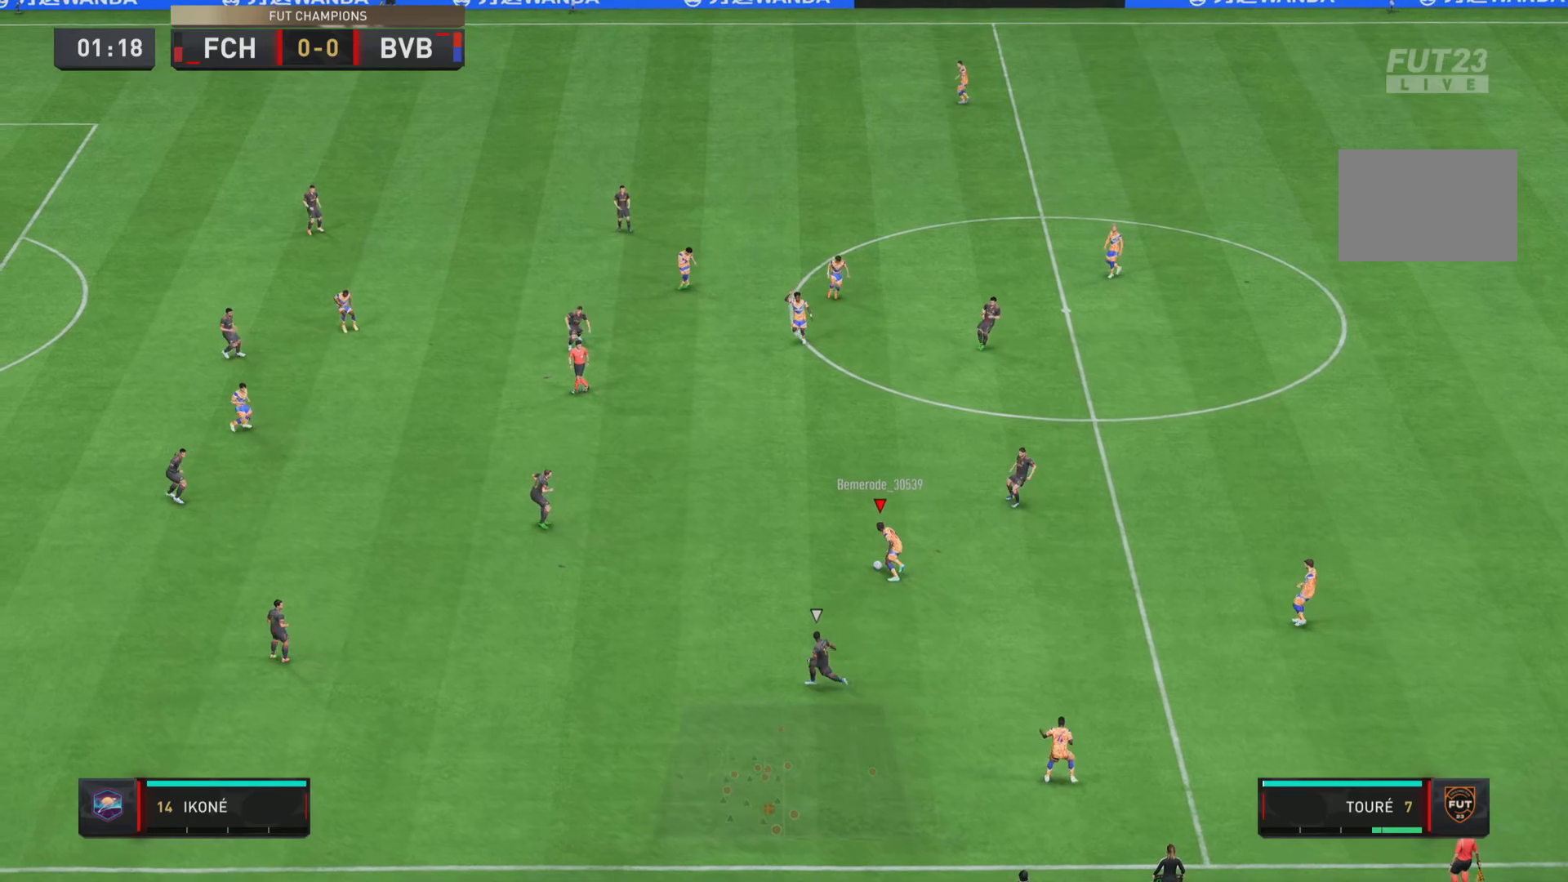
{"buttons": [], "left_stick": "center", "right_stick": "center", "events": [[100, "CROSS", "up"], [200, "left_stick", "center"]]}
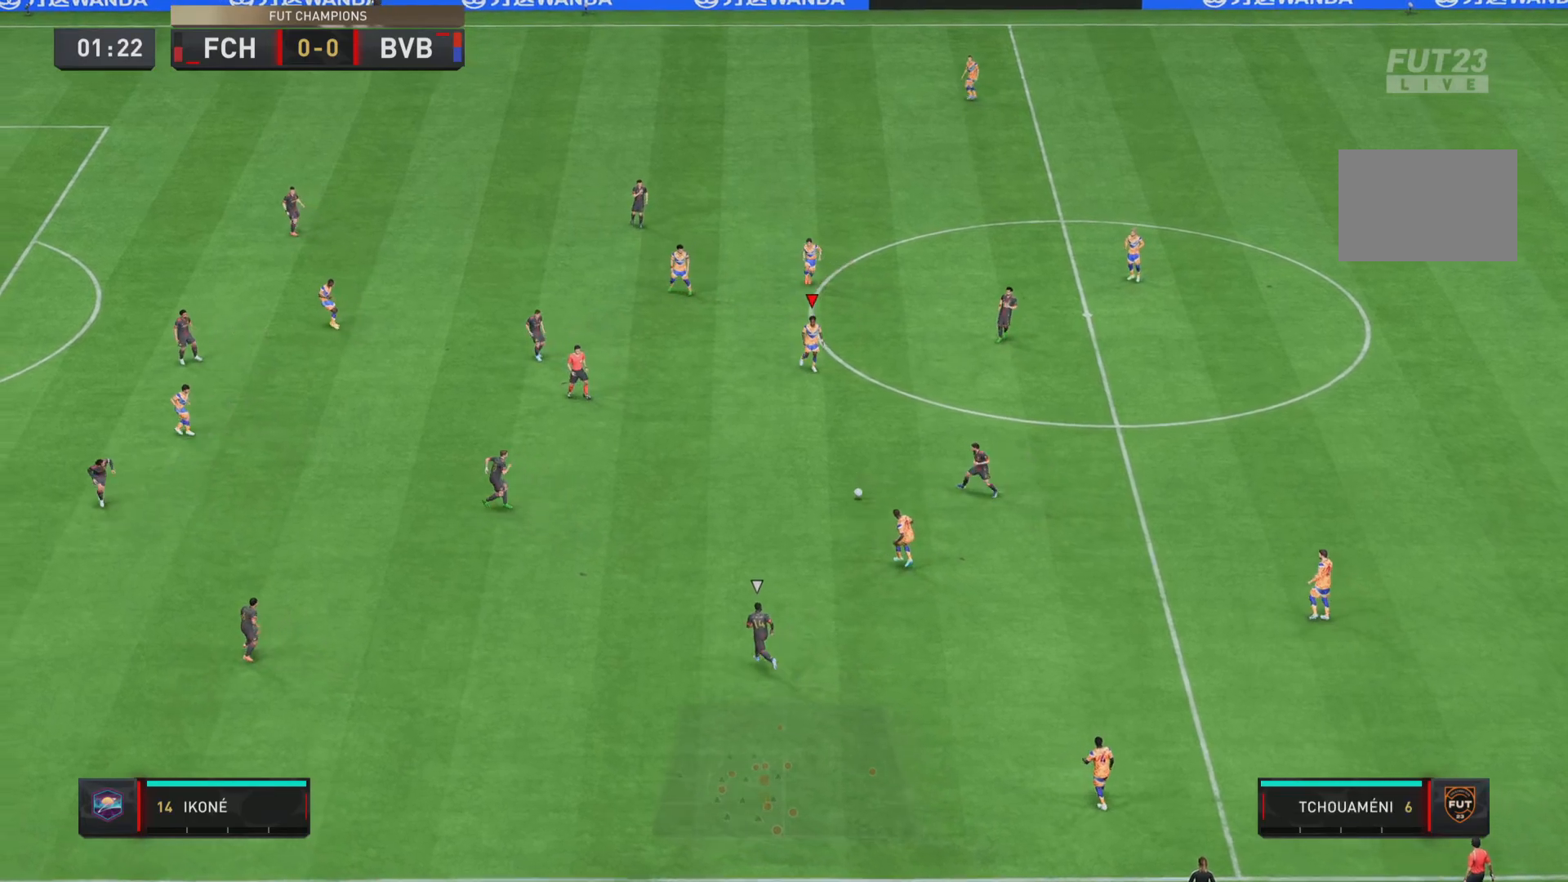
{"buttons": [], "left_stick": "left", "right_stick": "center", "events": [[434, "left_stick", "left"]]}
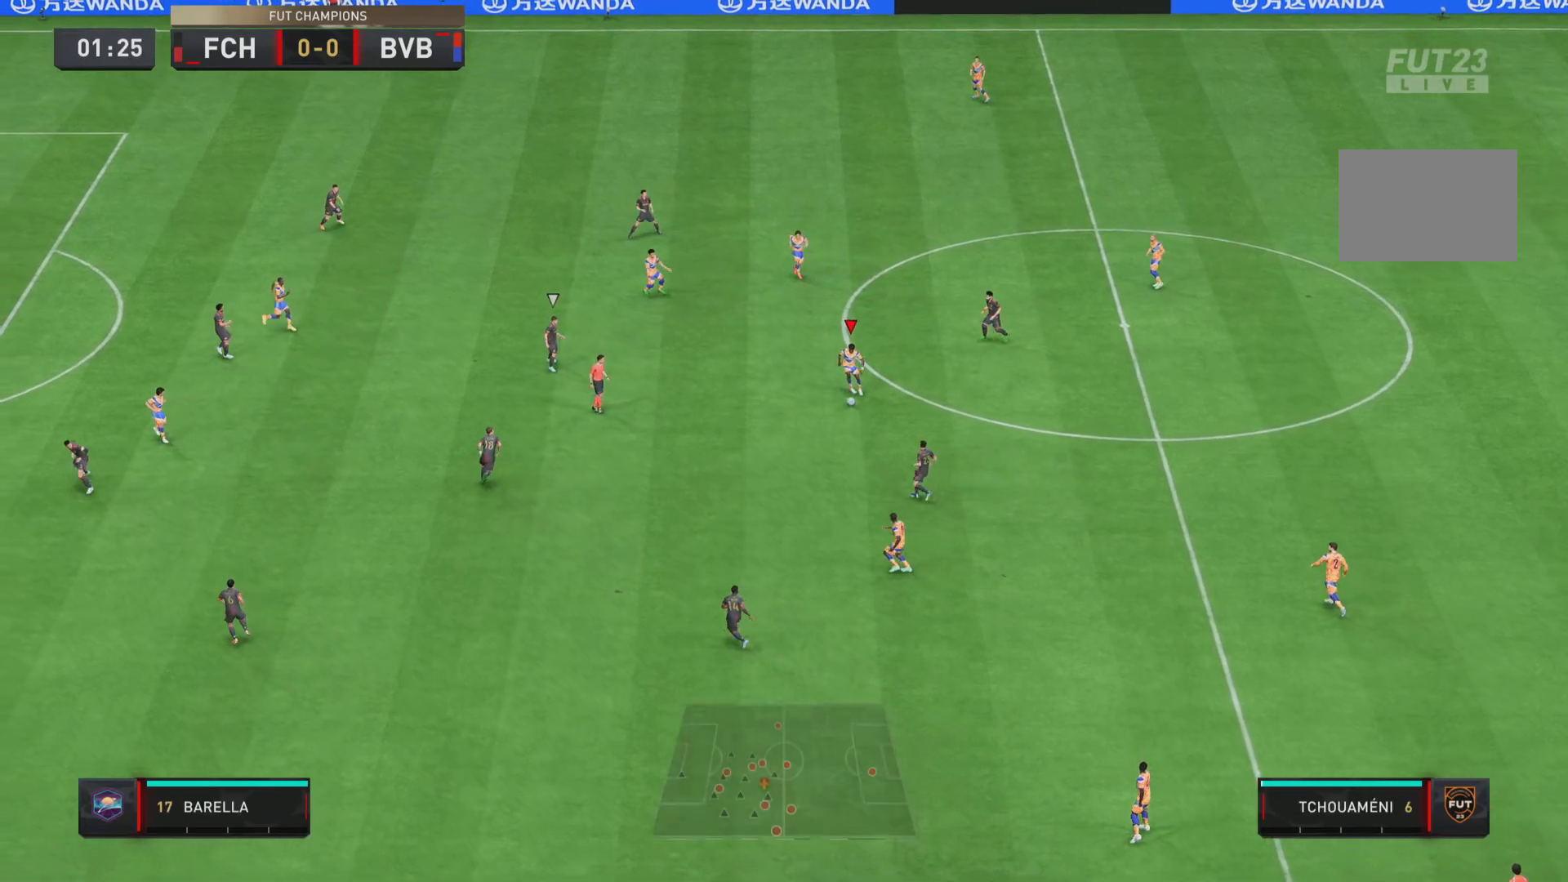
{"buttons": [], "left_stick": "left", "right_stick": "center", "events": []}
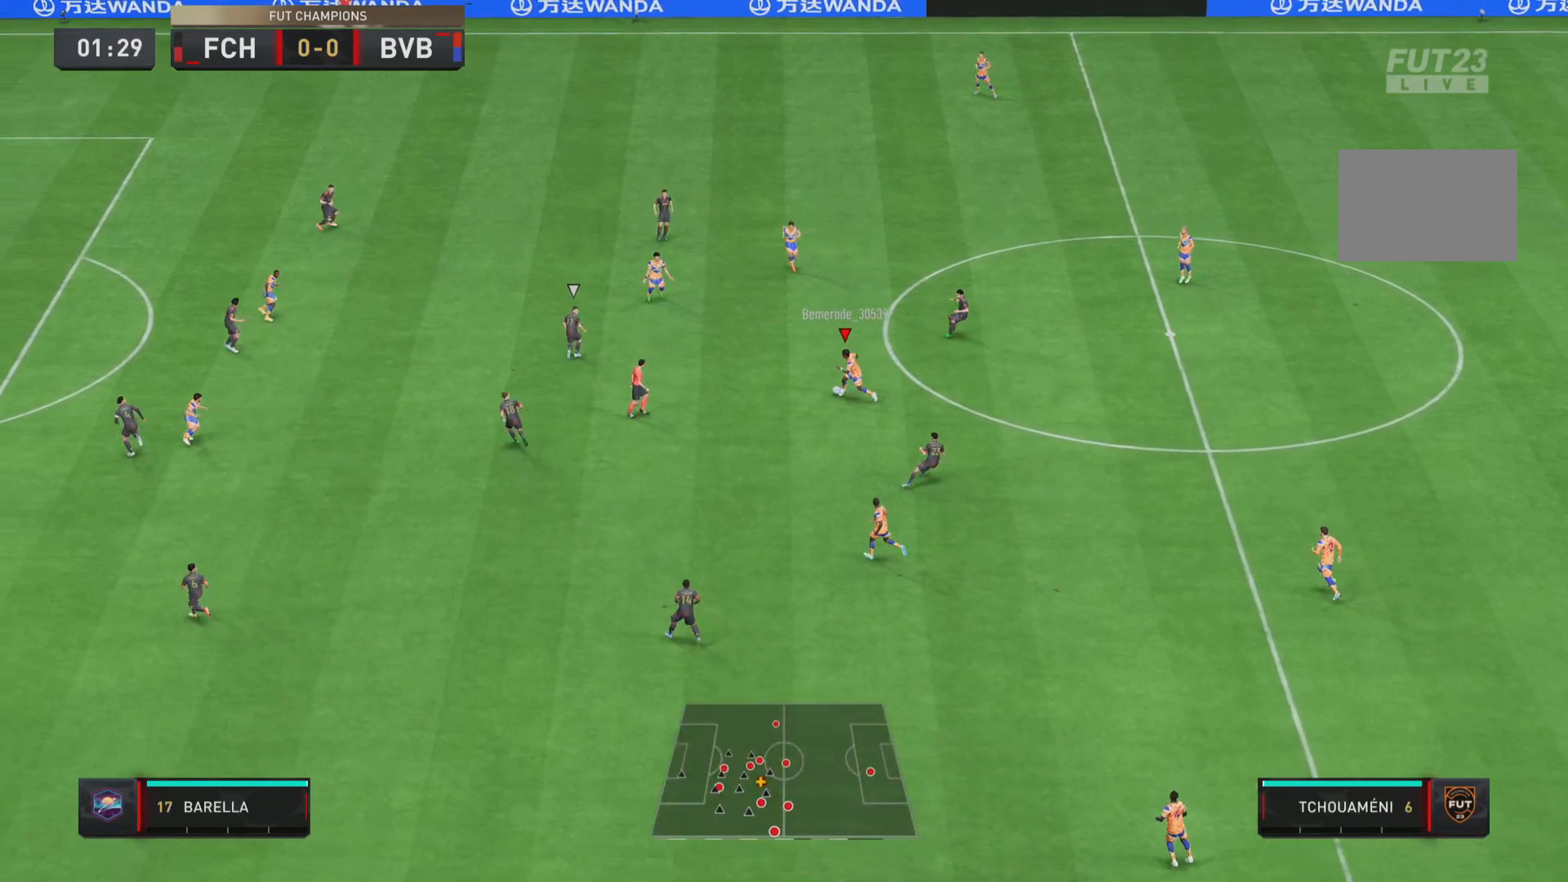
{"buttons": [], "left_stick": "left", "right_stick": "center", "events": []}
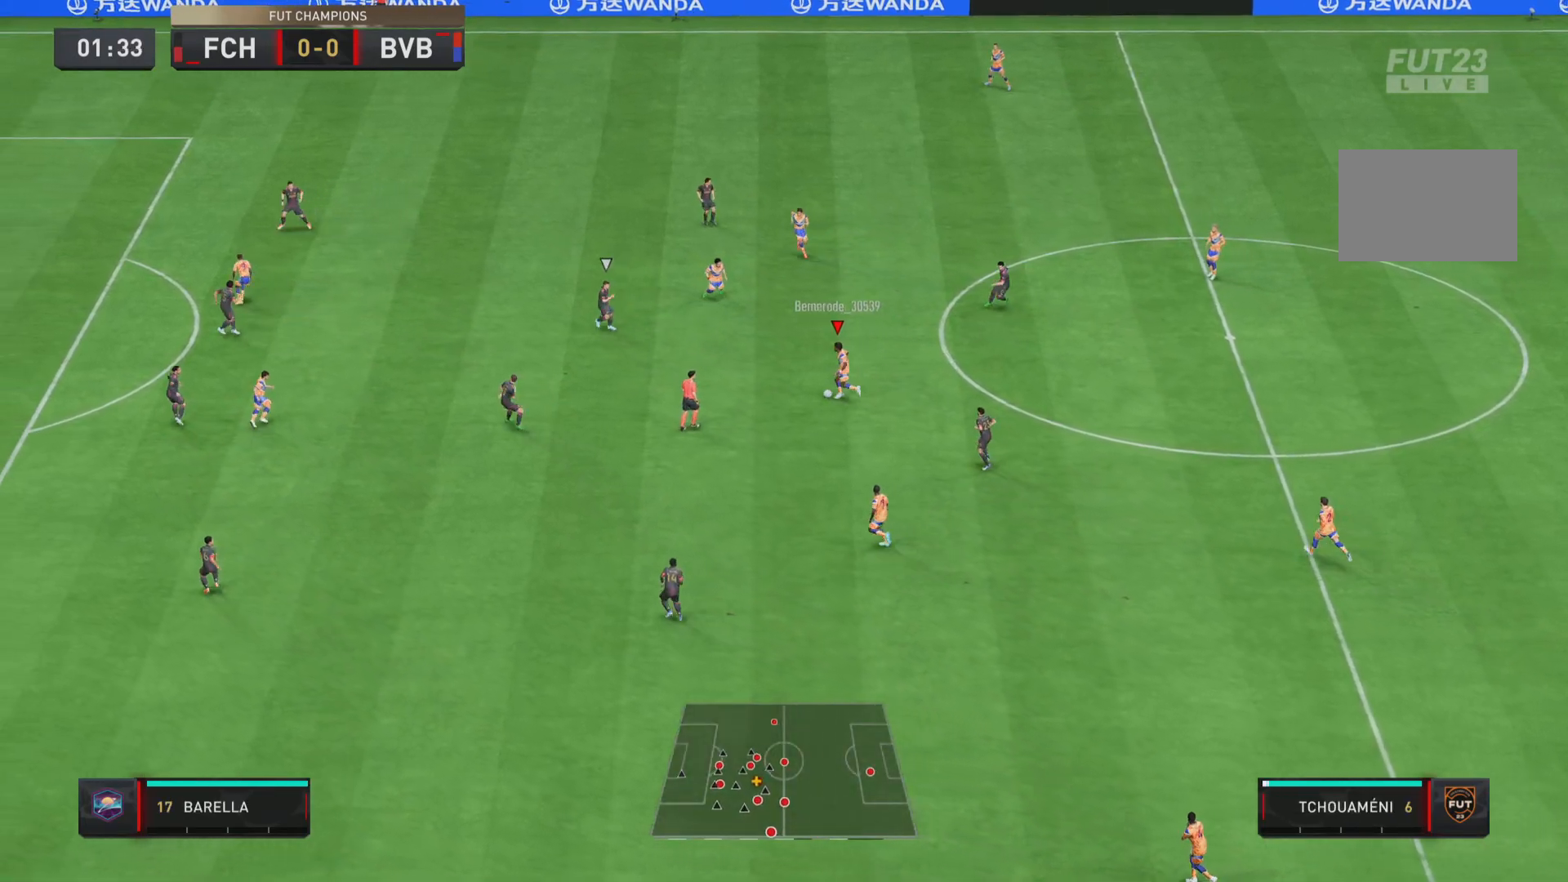
{"buttons": ["CROSS"], "left_stick": "down", "right_stick": "center", "events": [[250, "left_stick", "down-left"], [350, "left_stick", "down"], [417, "CROSS", "down"]]}
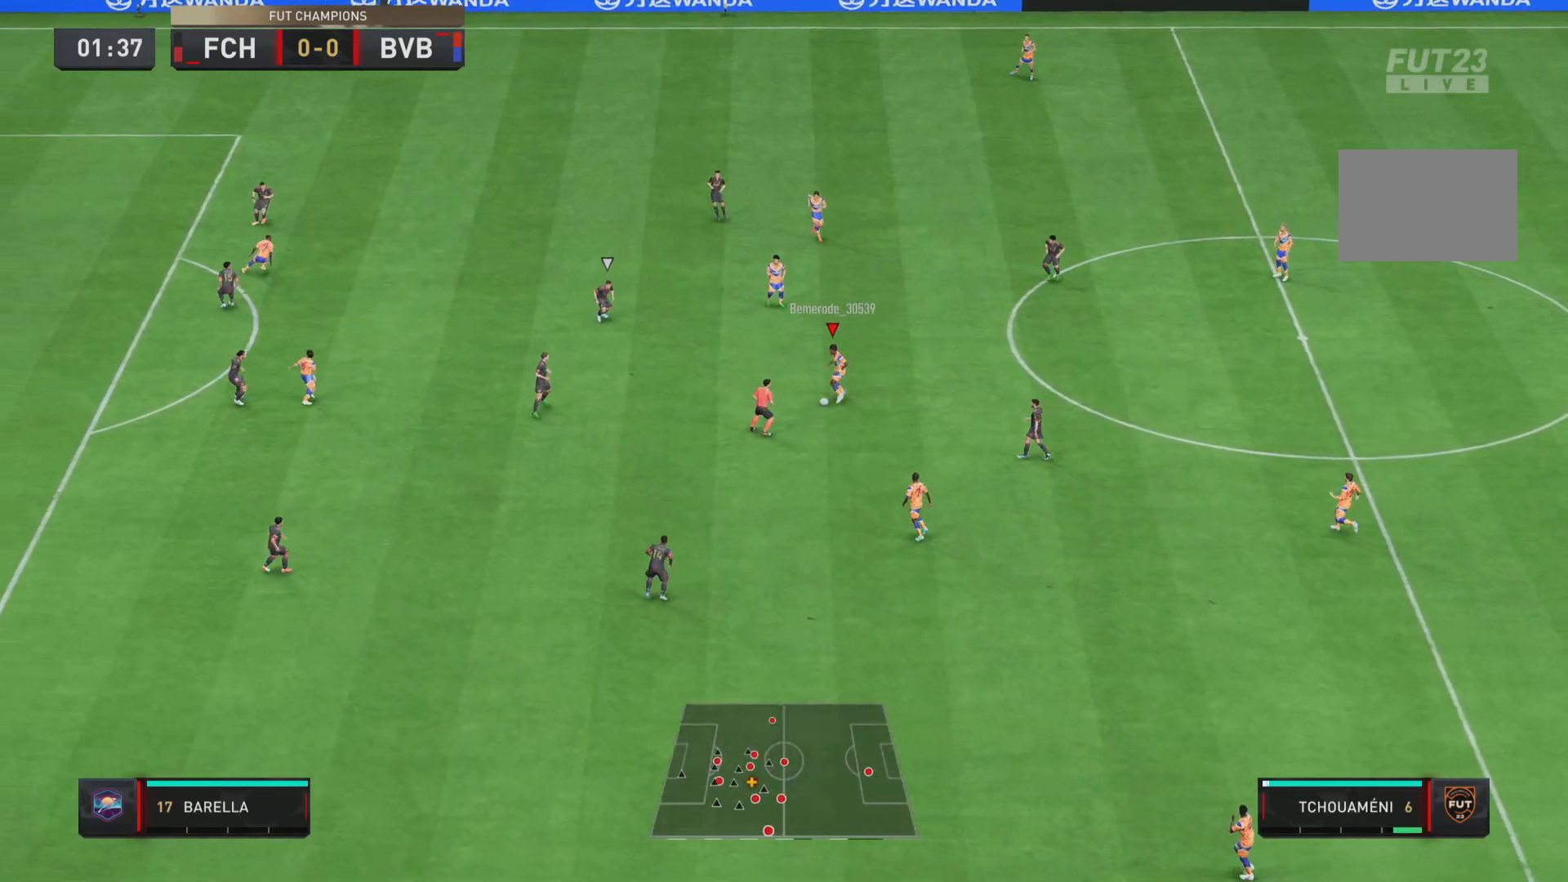
{"buttons": [], "left_stick": "center", "right_stick": "center", "events": [[84, "CROSS", "up"], [267, "left_stick", "center"]]}
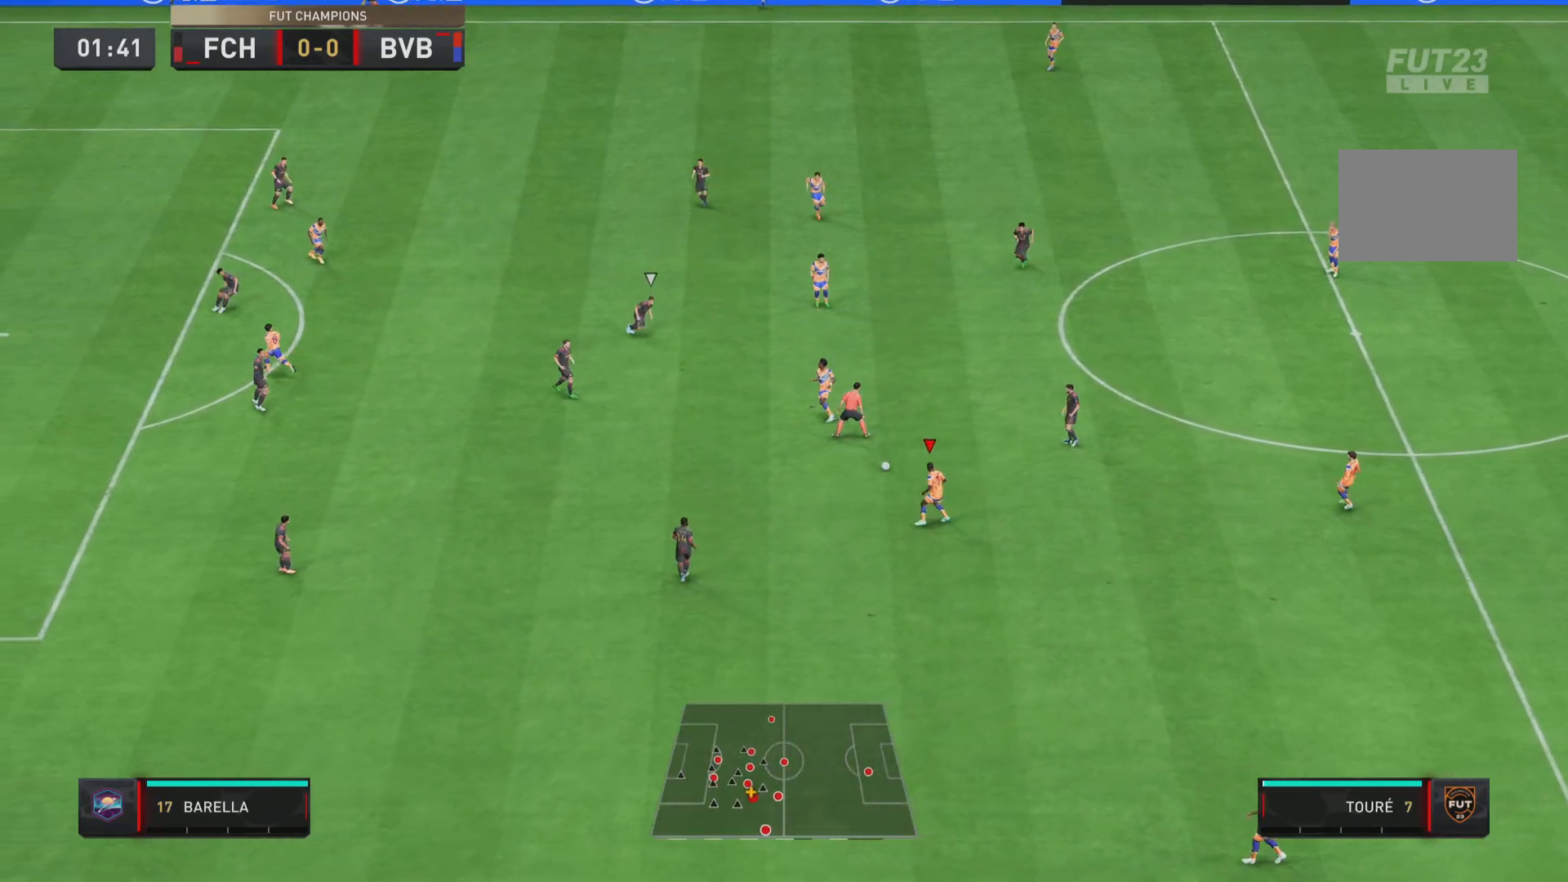
{"buttons": [], "left_stick": "down-left", "right_stick": "center", "events": [[16, "left_stick", "down"], [67, "left_stick", "down-left"]]}
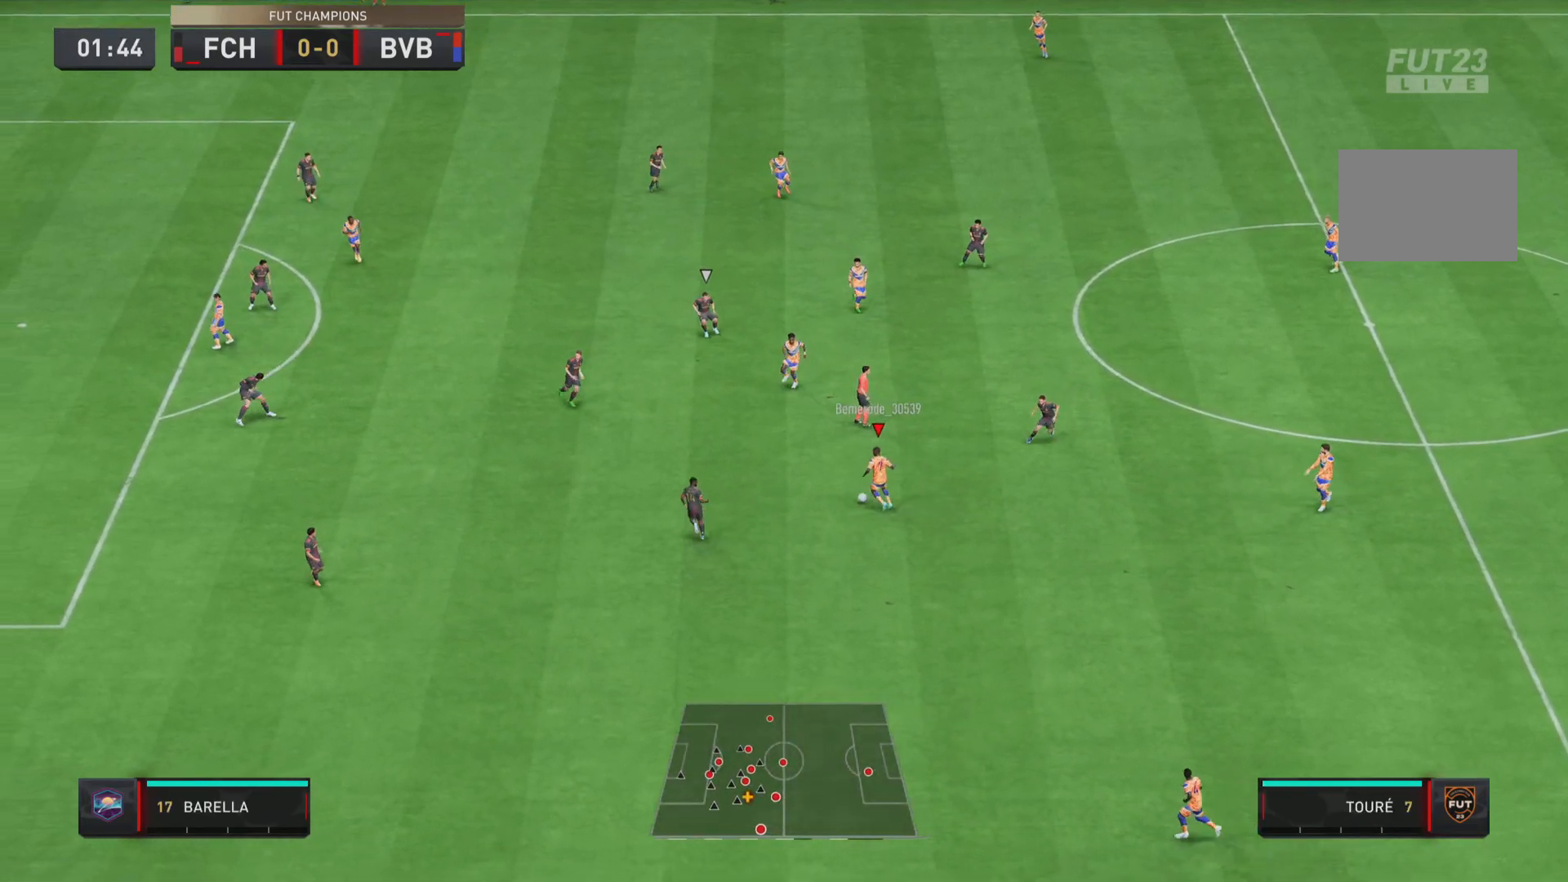
{"buttons": [], "left_stick": "up-right", "right_stick": "center", "events": [[34, "left_stick", "left"], [267, "left_stick", "up"], [401, "left_stick", "up-right"]]}
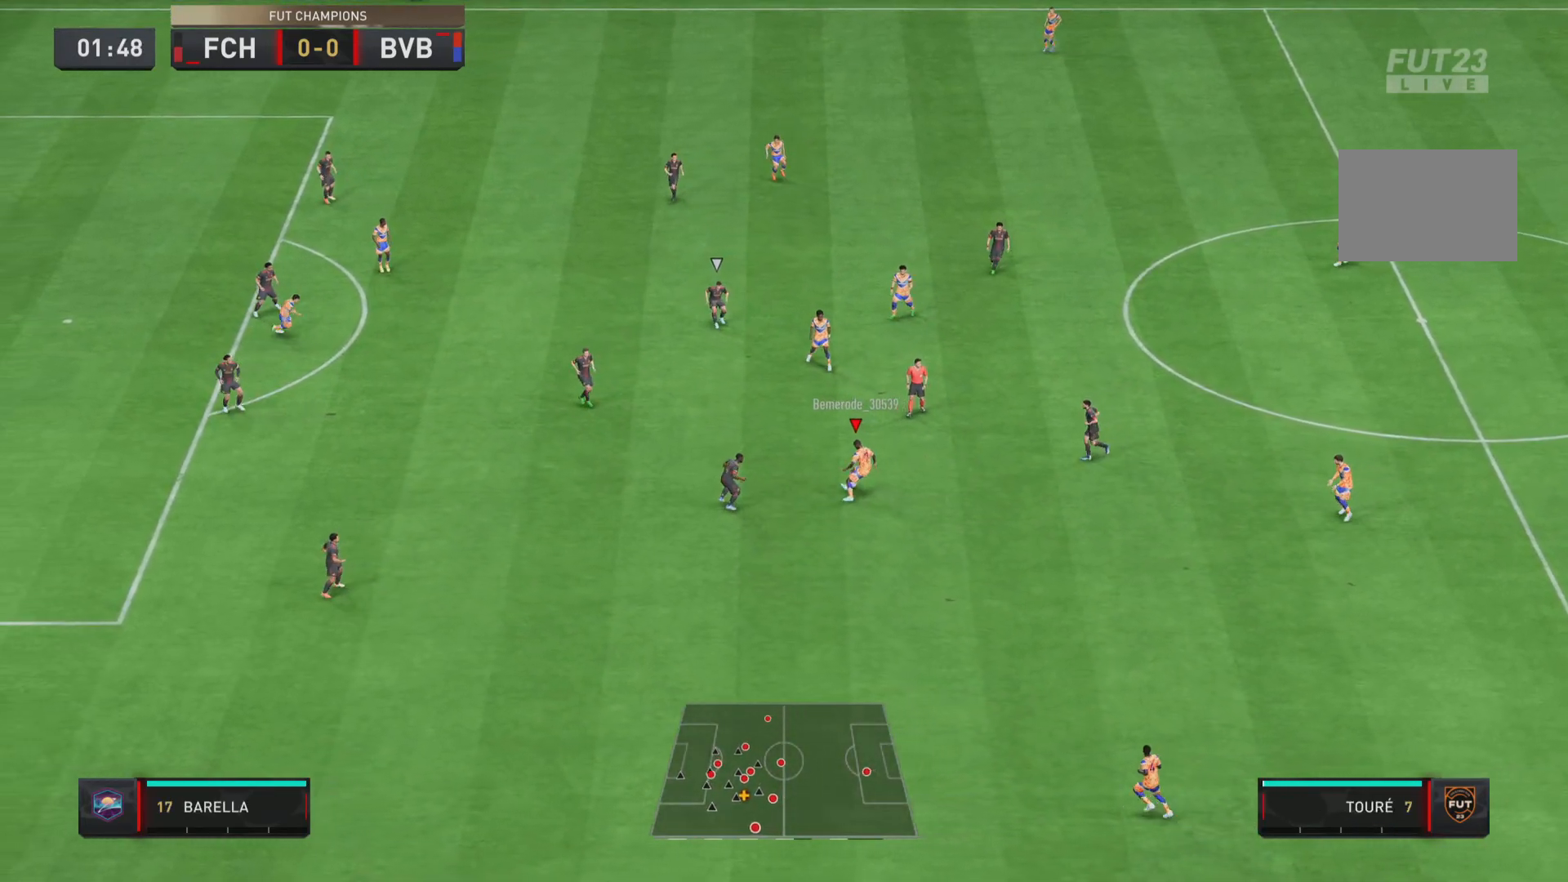
{"buttons": [], "left_stick": "up", "right_stick": "center", "events": [[317, "CROSS", "down"], [350, "left_stick", "up"], [450, "CROSS", "up"]]}